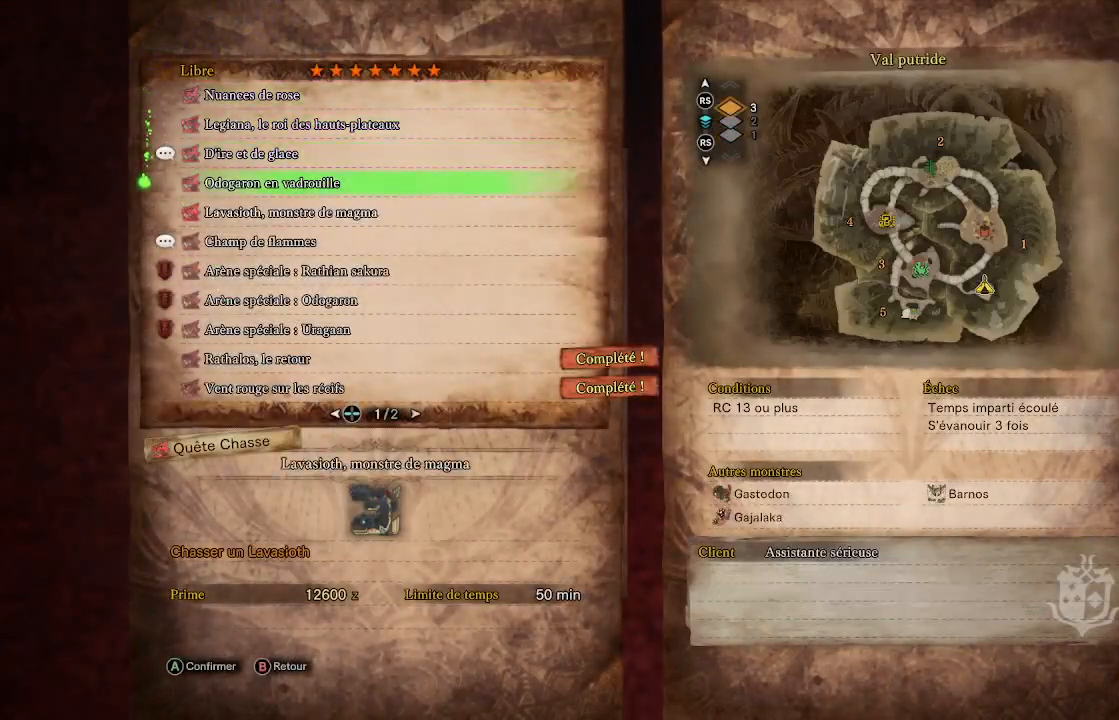
Gameplay with a controller (Xbox layout); each line is a JSON object with the inputs held at the frame after it. "events" lists button and stick changes between this image and that frame as [ms after this image, input, new state], when the widget could be followed in between.
{"buttons": [], "left_stick": "center", "right_stick": "center", "events": [[150, "DPAD_DOWN", "up"]]}
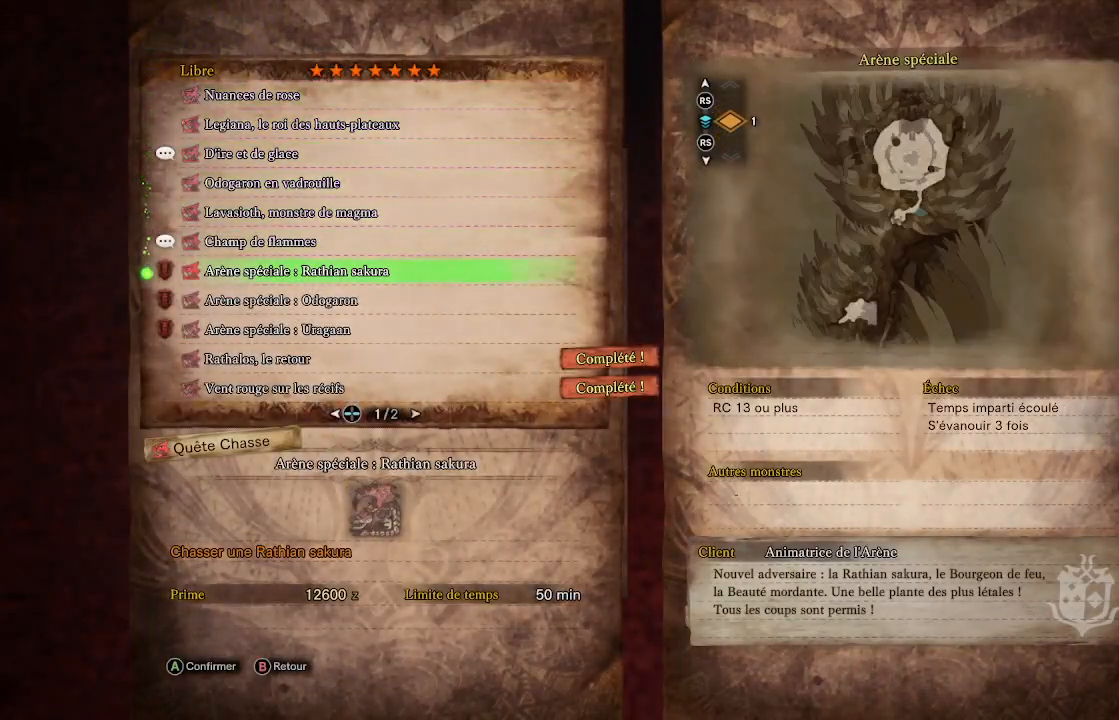
{"buttons": ["DPAD_DOWN"], "left_stick": "center", "right_stick": "center", "events": [[200, "DPAD_DOWN", "down"], [317, "DPAD_DOWN", "up"], [433, "DPAD_DOWN", "down"]]}
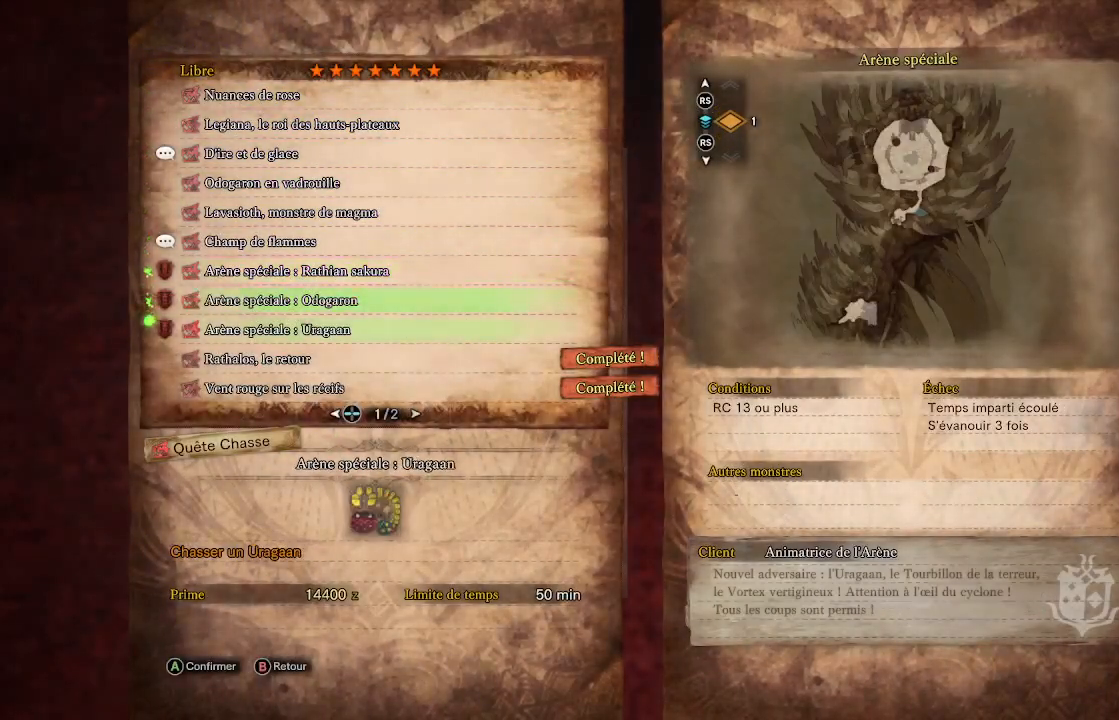
{"buttons": [], "left_stick": "center", "right_stick": "center", "events": [[50, "DPAD_DOWN", "up"], [333, "B", "down"], [433, "B", "up"]]}
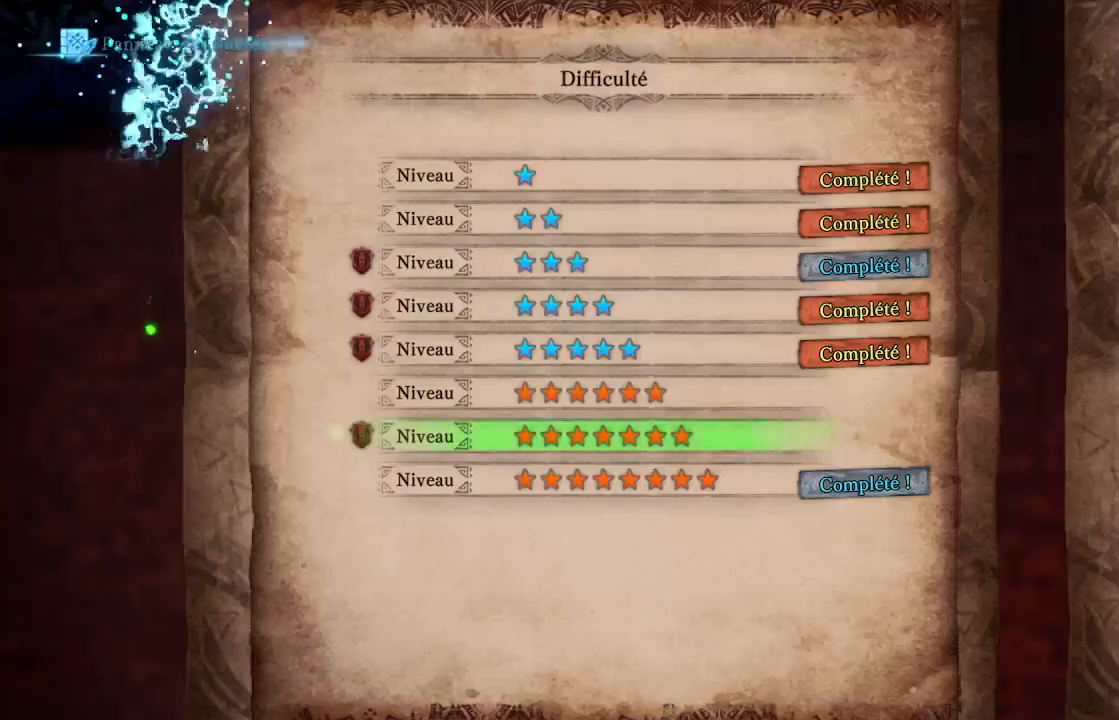
{"buttons": ["A"], "left_stick": "center", "right_stick": "center", "events": [[267, "DPAD_UP", "down"], [383, "A", "down"], [383, "DPAD_UP", "up"]]}
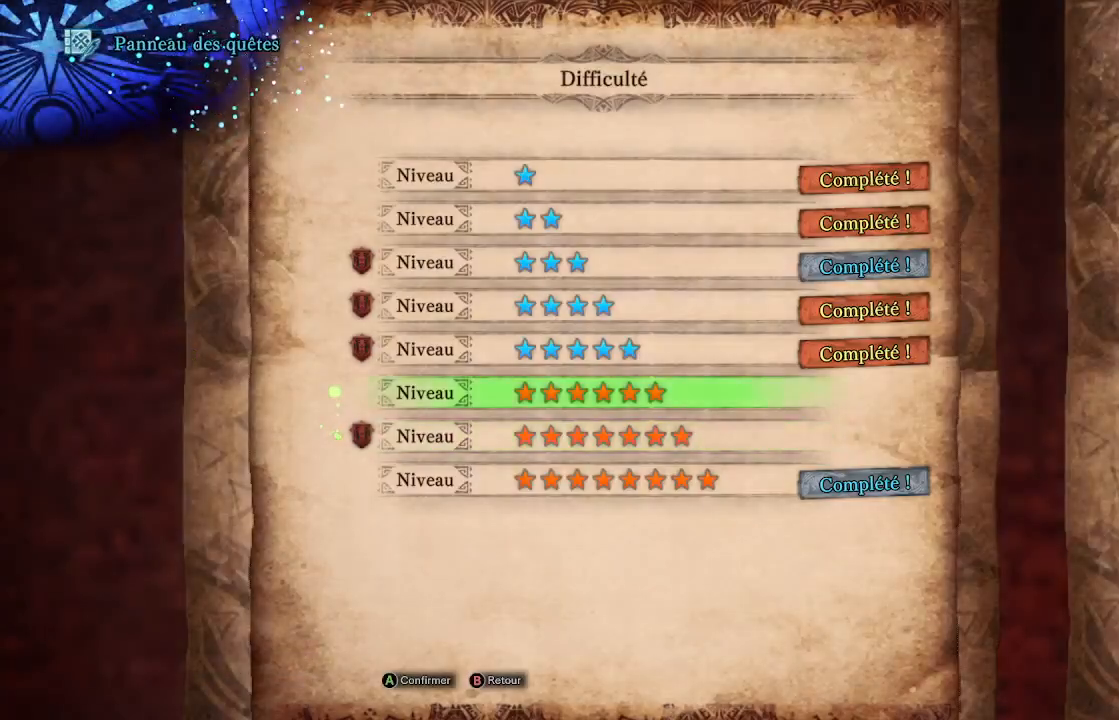
{"buttons": ["DPAD_UP"], "left_stick": "center", "right_stick": "center", "events": [[17, "A", "up"], [400, "DPAD_UP", "down"]]}
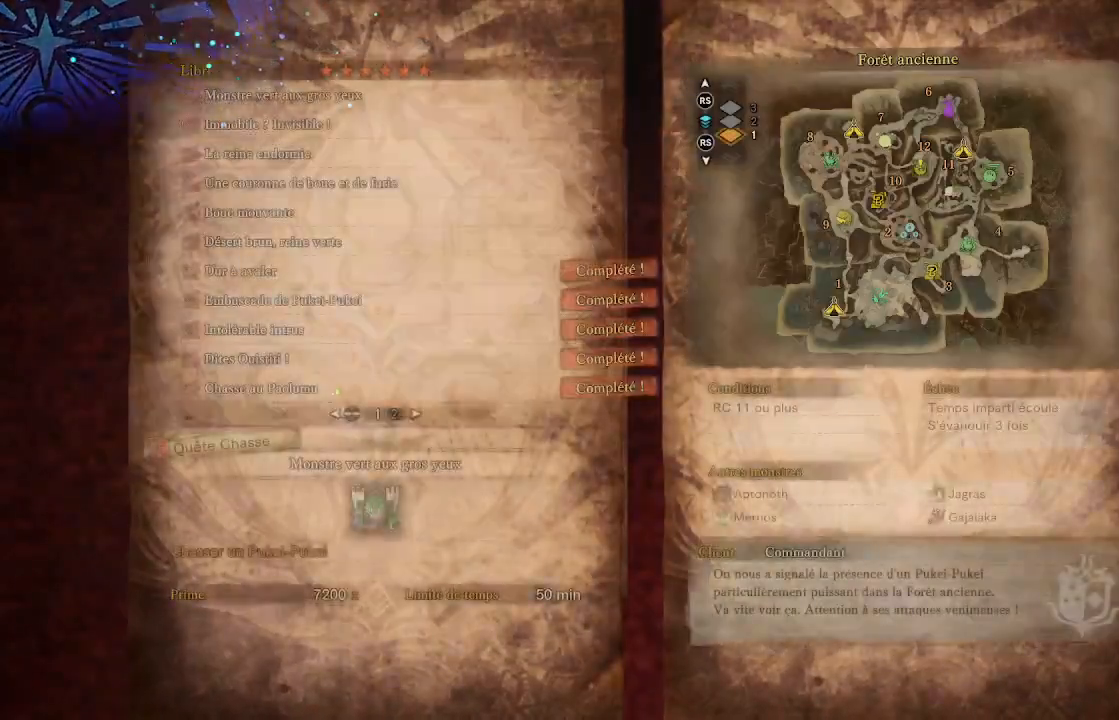
{"buttons": ["DPAD_UP"], "left_stick": "center", "right_stick": "center", "events": [[17, "DPAD_UP", "up"], [283, "DPAD_UP", "down"], [417, "DPAD_UP", "up"], [500, "DPAD_UP", "down"]]}
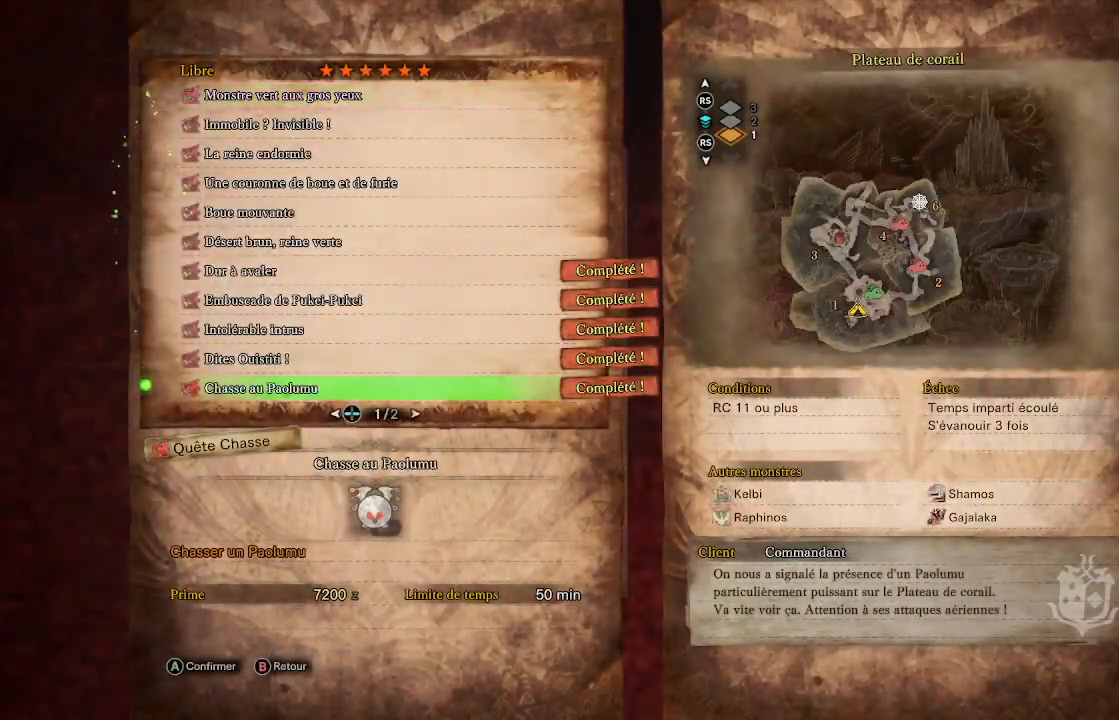
{"buttons": ["DPAD_UP"], "left_stick": "center", "right_stick": "center", "events": [[117, "DPAD_UP", "up"], [183, "DPAD_UP", "down"], [250, "DPAD_UP", "up"], [333, "DPAD_UP", "down"], [417, "DPAD_UP", "up"], [483, "DPAD_UP", "down"]]}
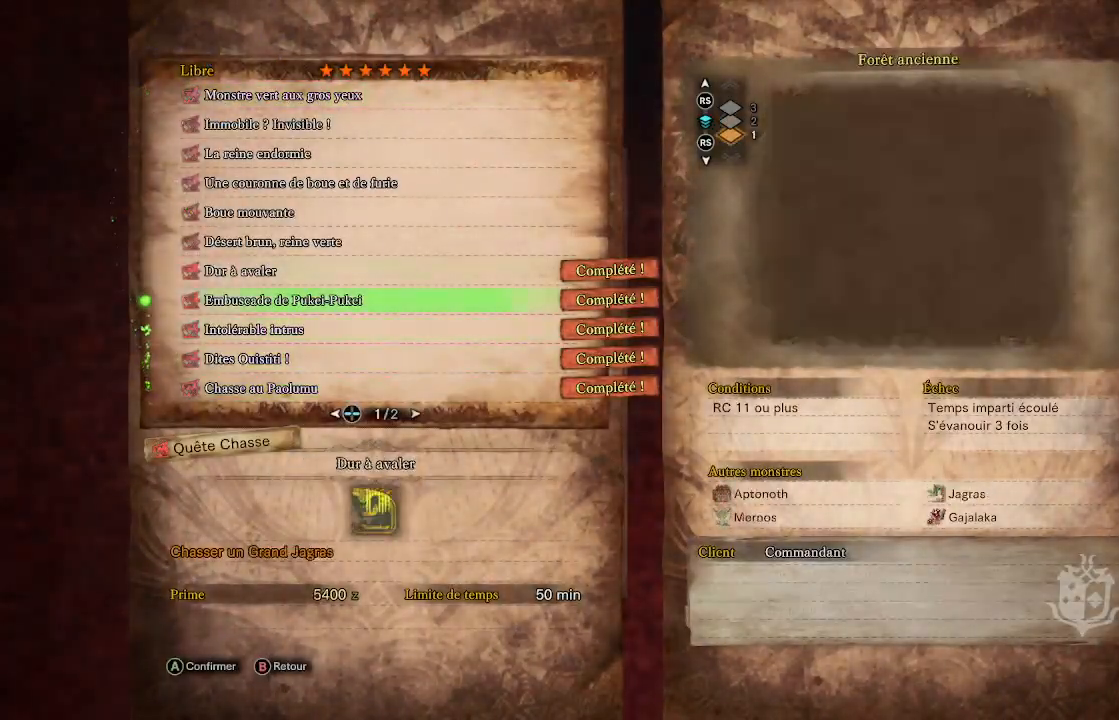
{"buttons": [], "left_stick": "center", "right_stick": "center", "events": [[83, "DPAD_UP", "up"], [150, "DPAD_UP", "down"], [250, "DPAD_UP", "up"]]}
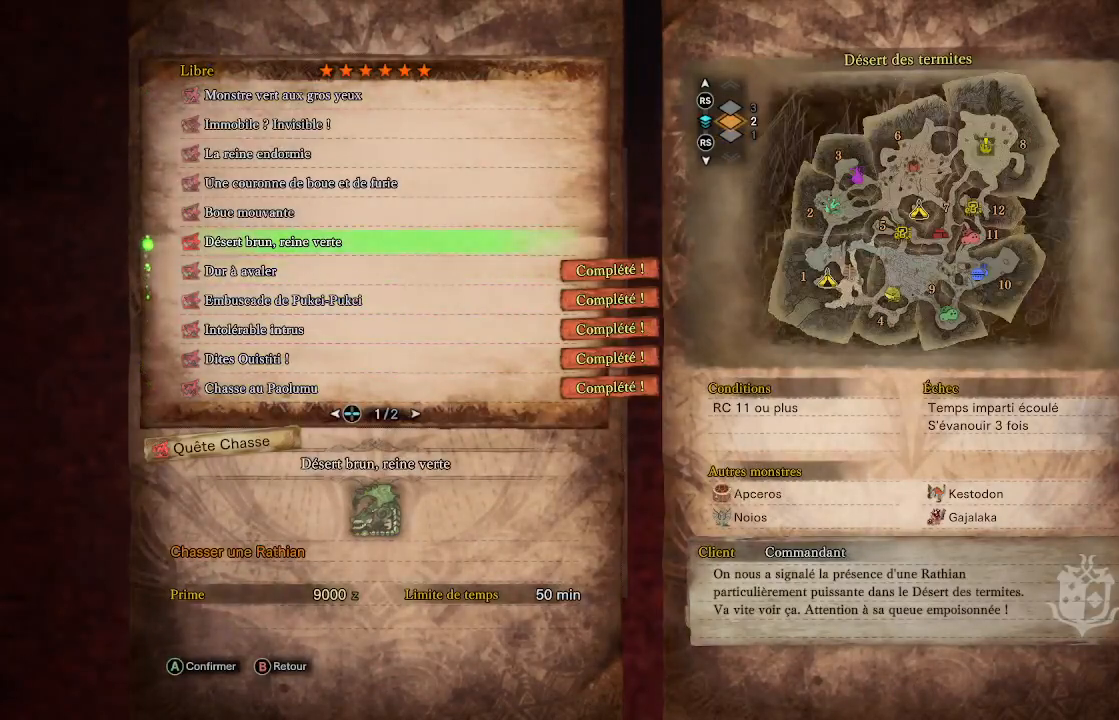
{"buttons": ["A"], "left_stick": "center", "right_stick": "center", "events": [[450, "A", "down"]]}
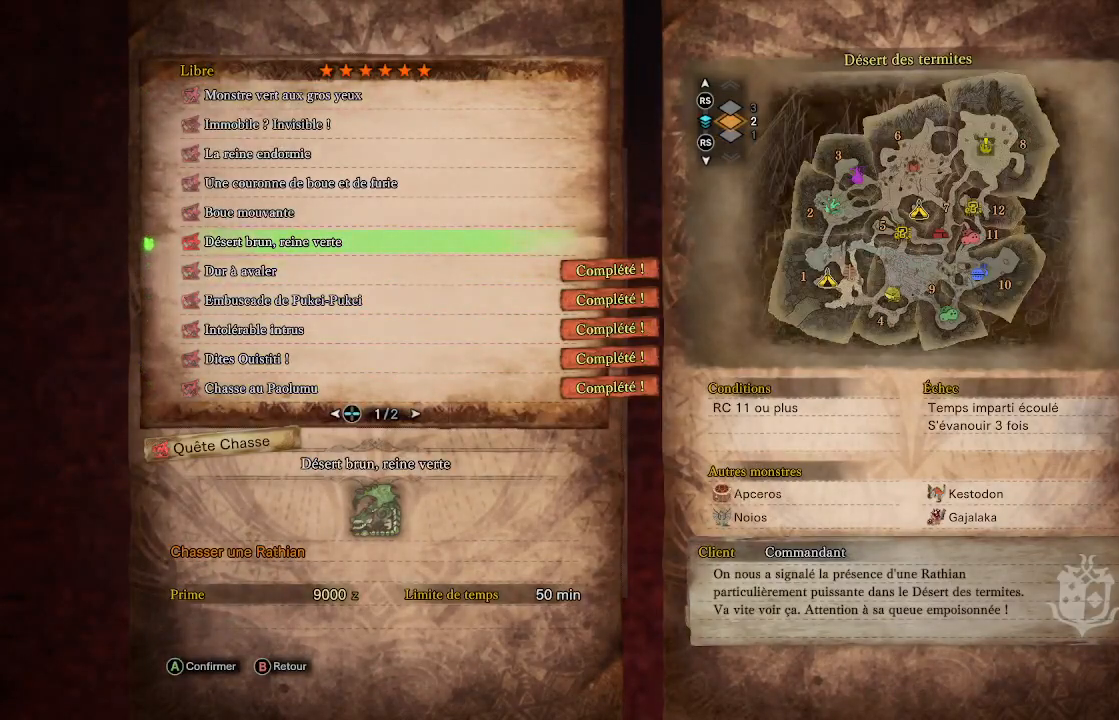
{"buttons": [], "left_stick": "center", "right_stick": "center", "events": [[83, "A", "up"]]}
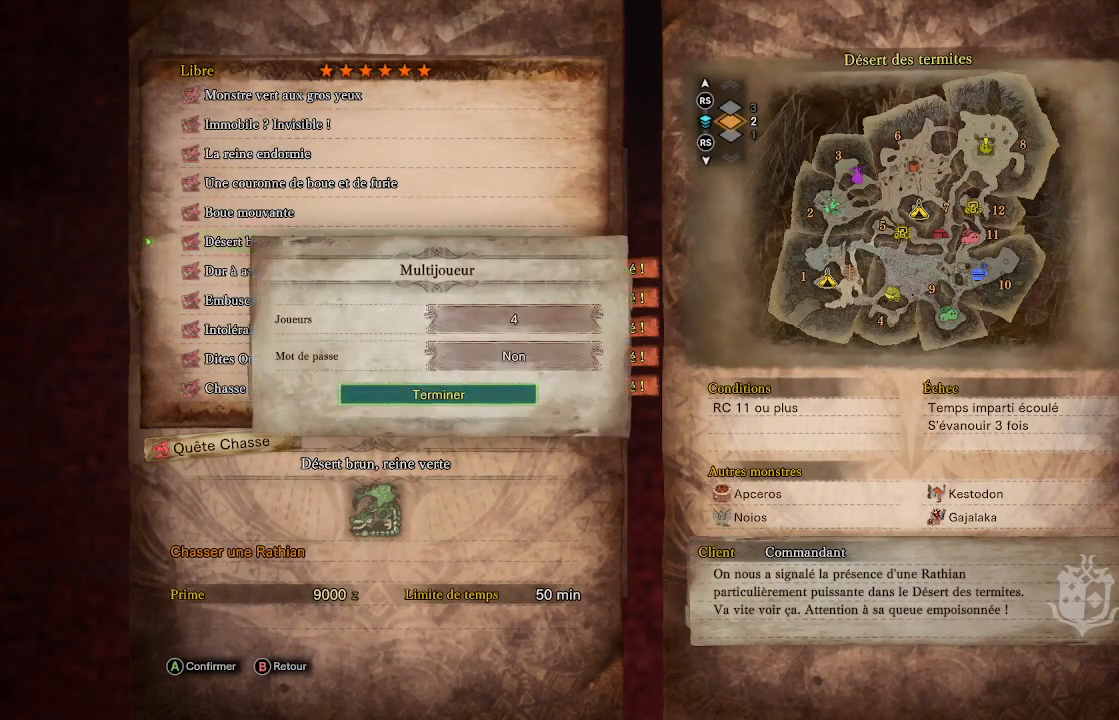
{"buttons": [], "left_stick": "center", "right_stick": "center", "events": [[250, "A", "down"], [383, "A", "up"]]}
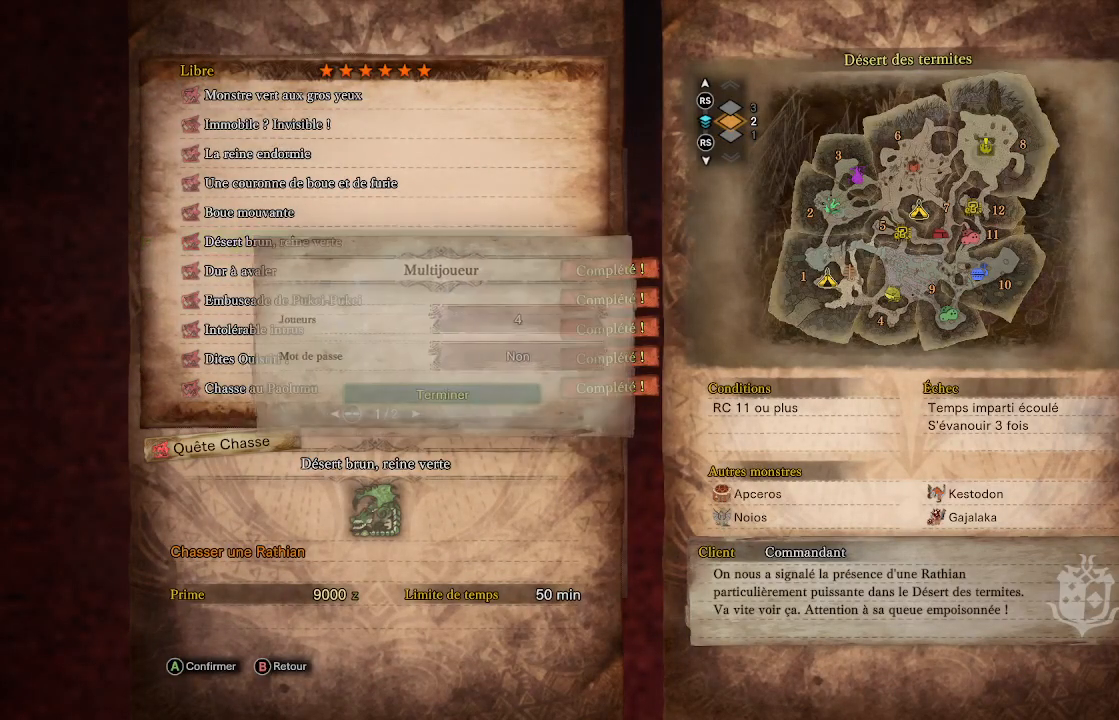
{"buttons": [], "left_stick": "center", "right_stick": "center", "events": []}
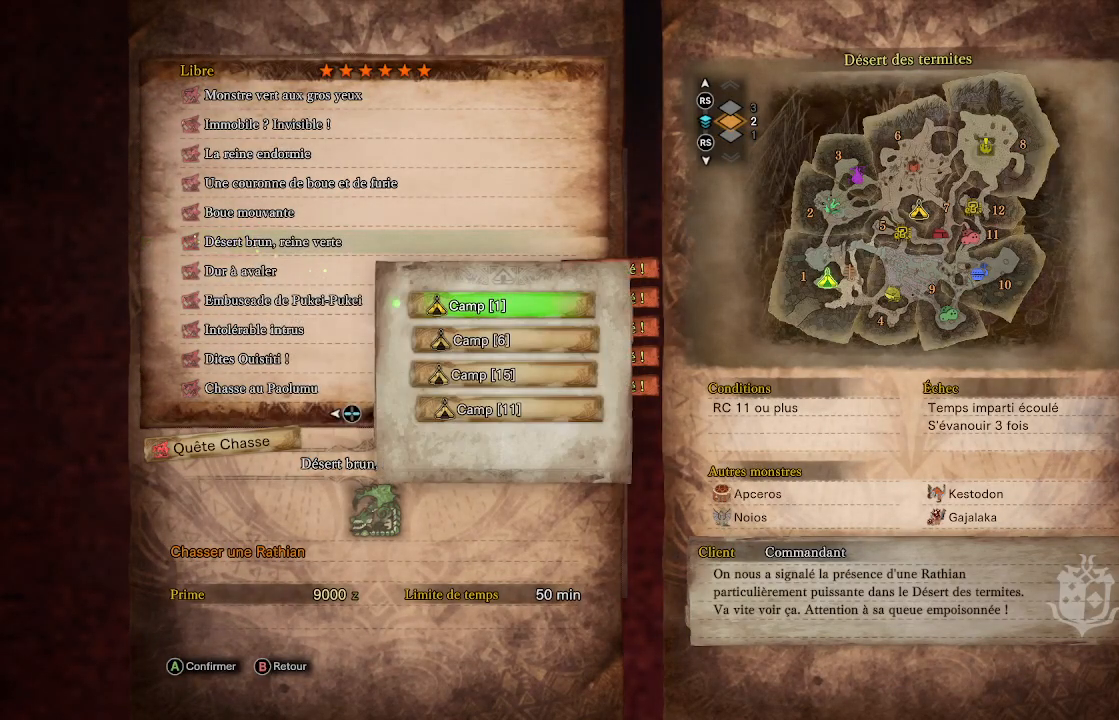
{"buttons": [], "left_stick": "center", "right_stick": "center", "events": []}
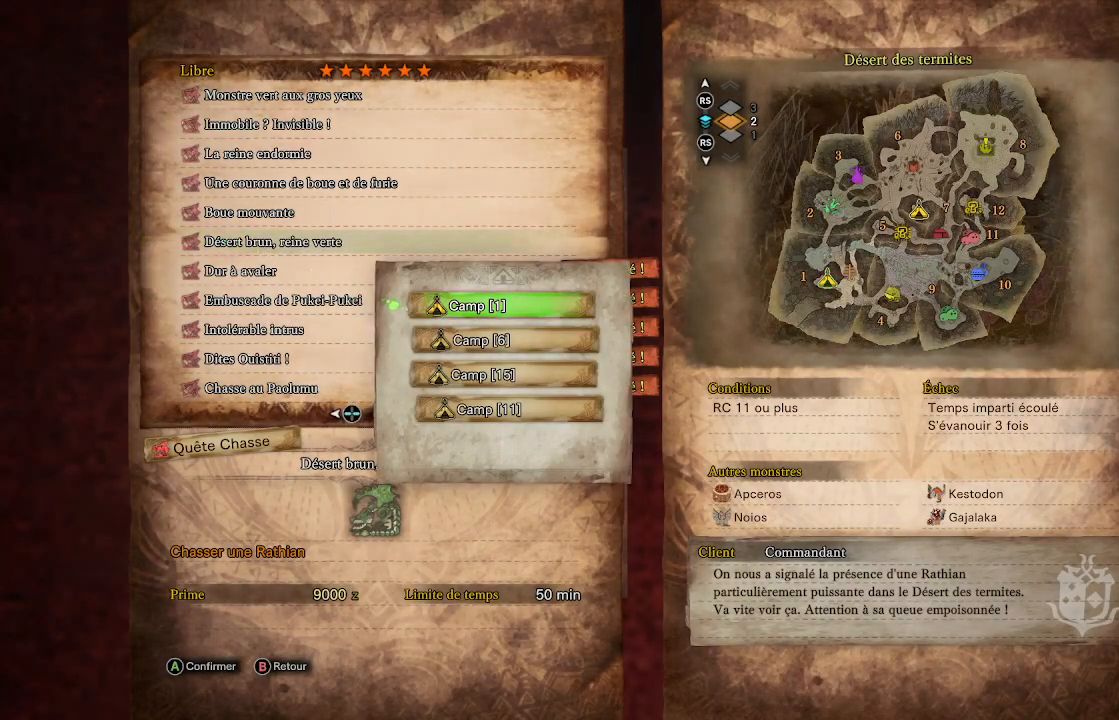
{"buttons": [], "left_stick": "center", "right_stick": "center", "events": [[50, "A", "down"], [150, "A", "up"]]}
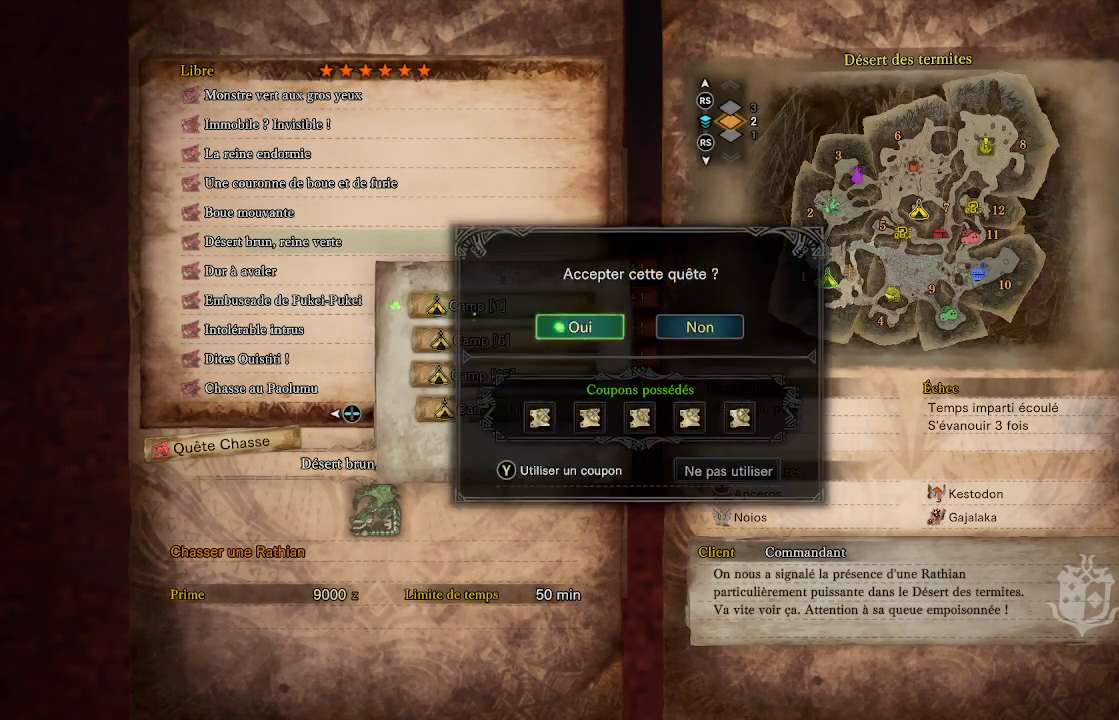
{"buttons": [], "left_stick": "center", "right_stick": "center", "events": [[17, "A", "down"], [117, "A", "up"]]}
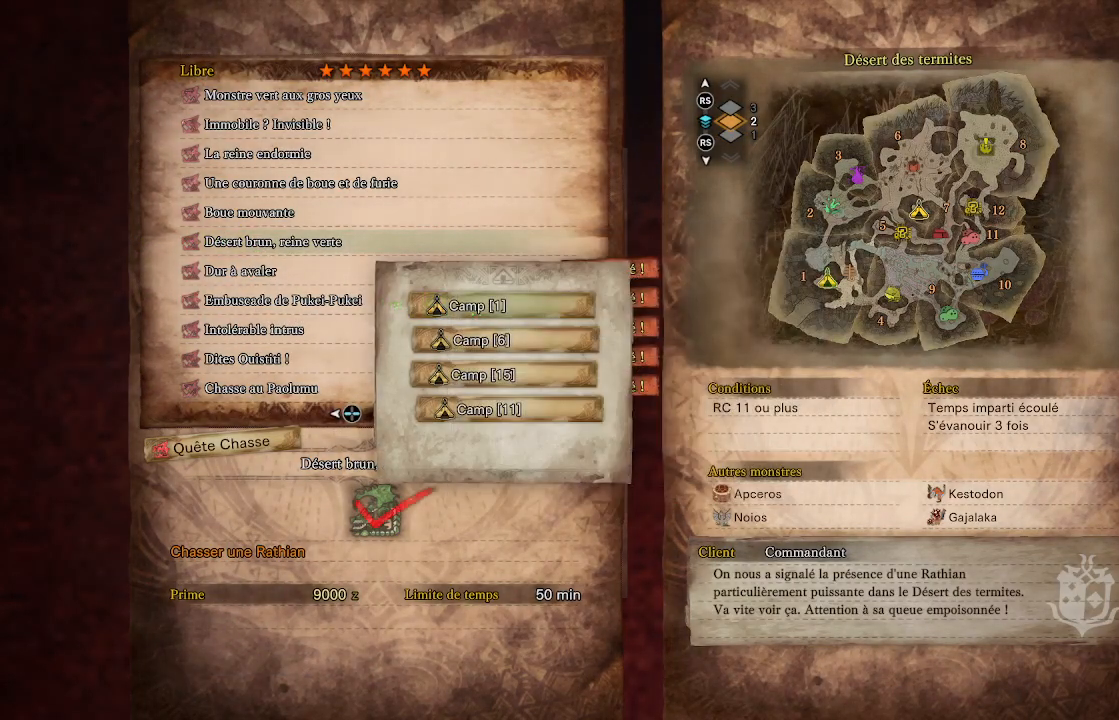
{"buttons": [], "left_stick": "center", "right_stick": "center", "events": []}
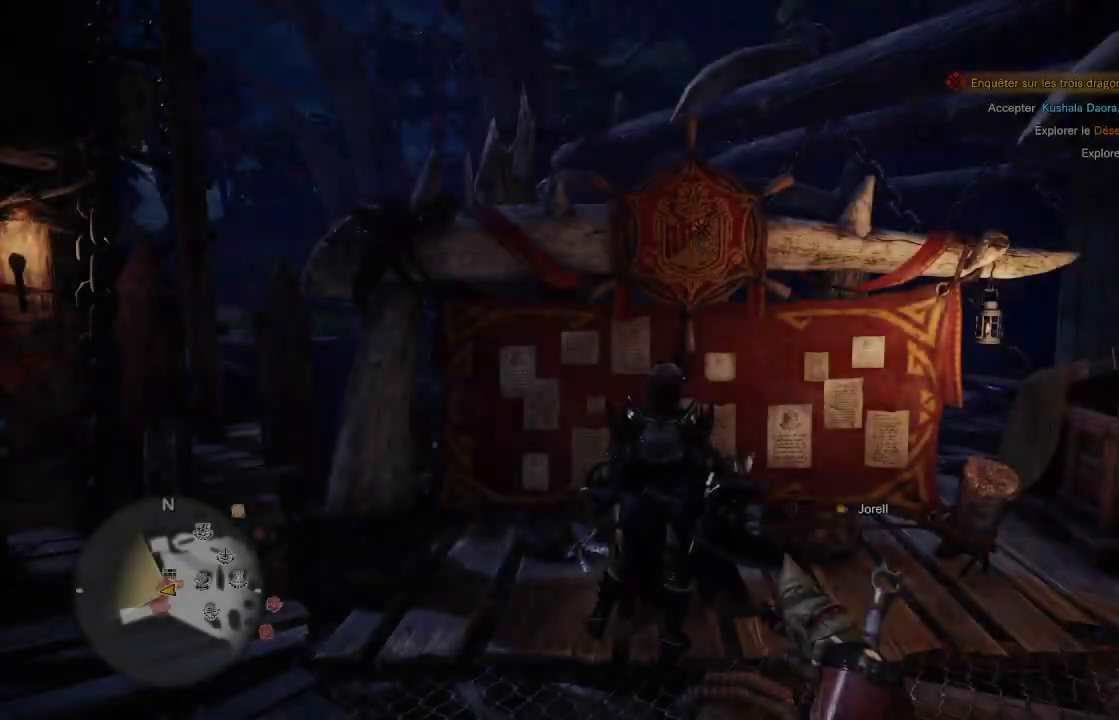
{"buttons": [], "left_stick": "down", "right_stick": "right", "events": [[367, "left_stick", "down"], [433, "right_stick", "right"]]}
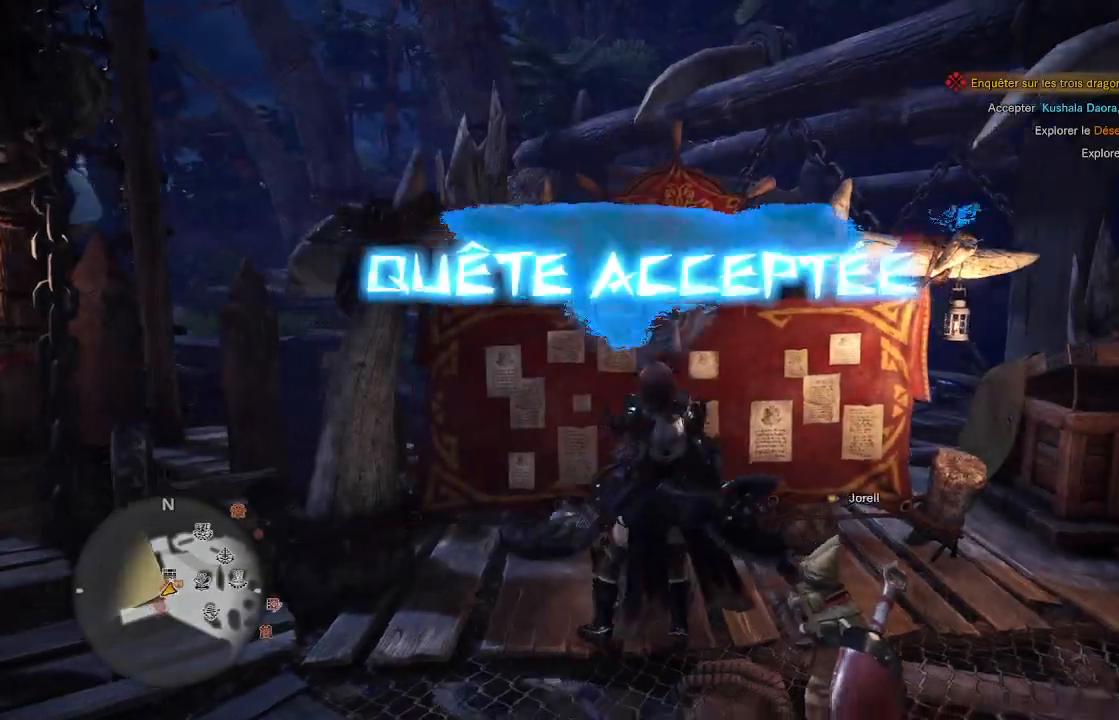
{"buttons": [], "left_stick": "up-right", "right_stick": "right", "events": [[117, "left_stick", "right"], [233, "right_stick", "center"], [283, "left_stick", "up-right"], [417, "right_stick", "right"]]}
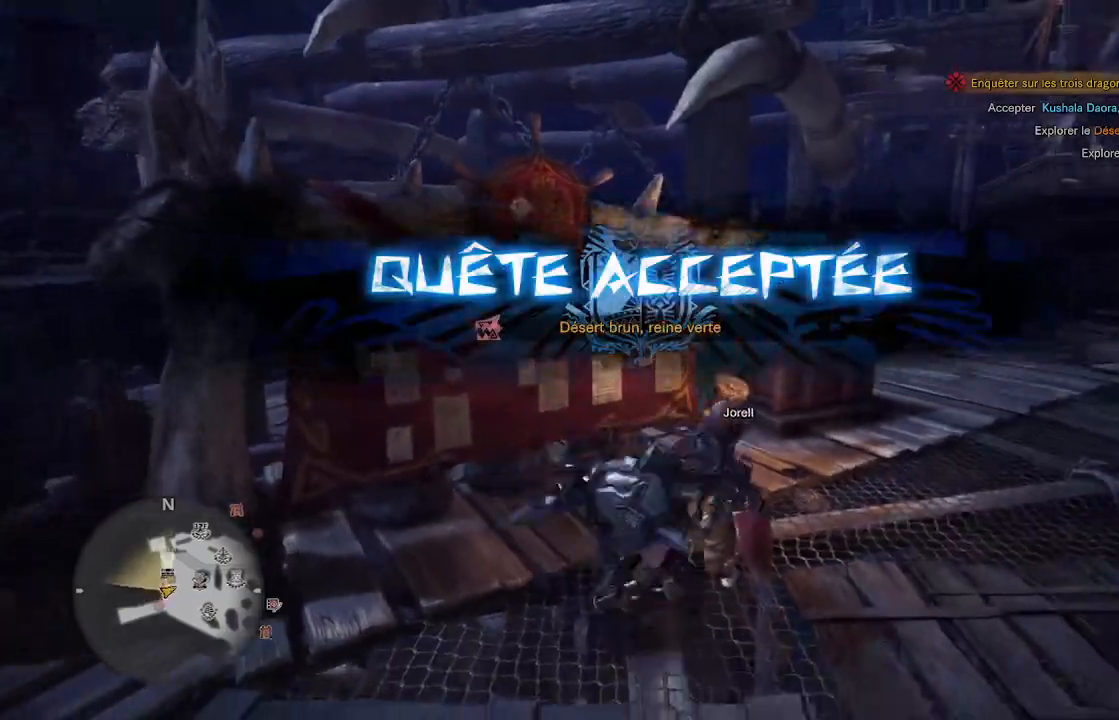
{"buttons": [], "left_stick": "up-right", "right_stick": "right", "events": [[117, "right_stick", "center"], [383, "right_stick", "right"]]}
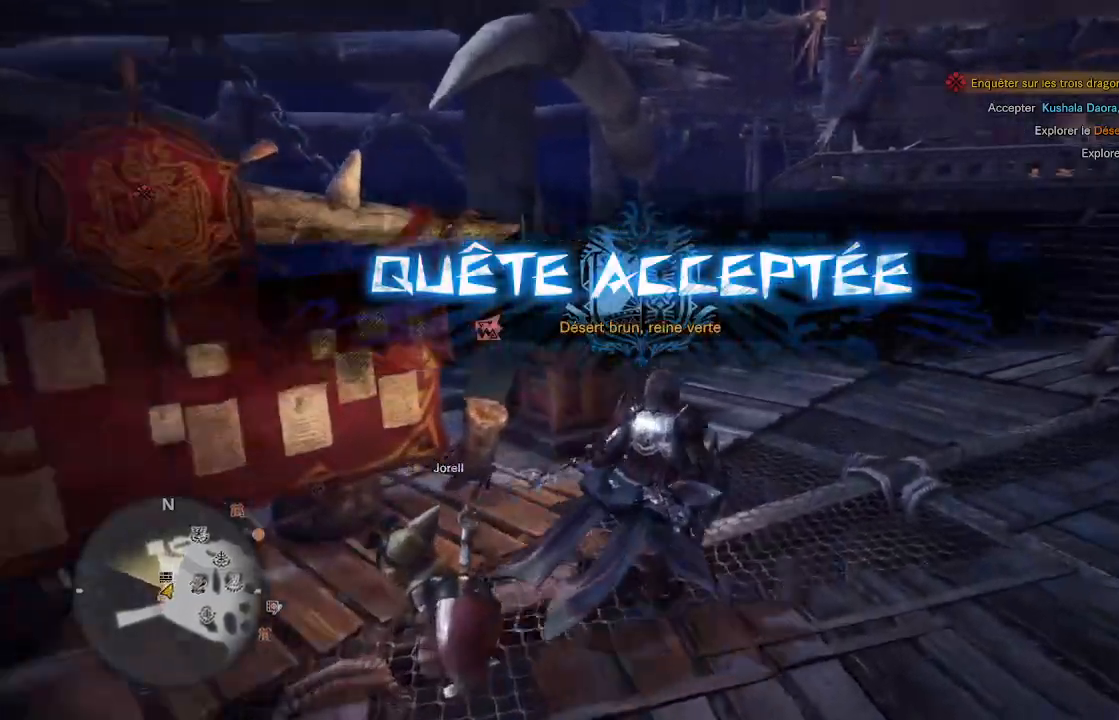
{"buttons": [], "left_stick": "up-right", "right_stick": "center", "events": [[267, "L3", "down"], [400, "L3", "up"], [483, "right_stick", "center"]]}
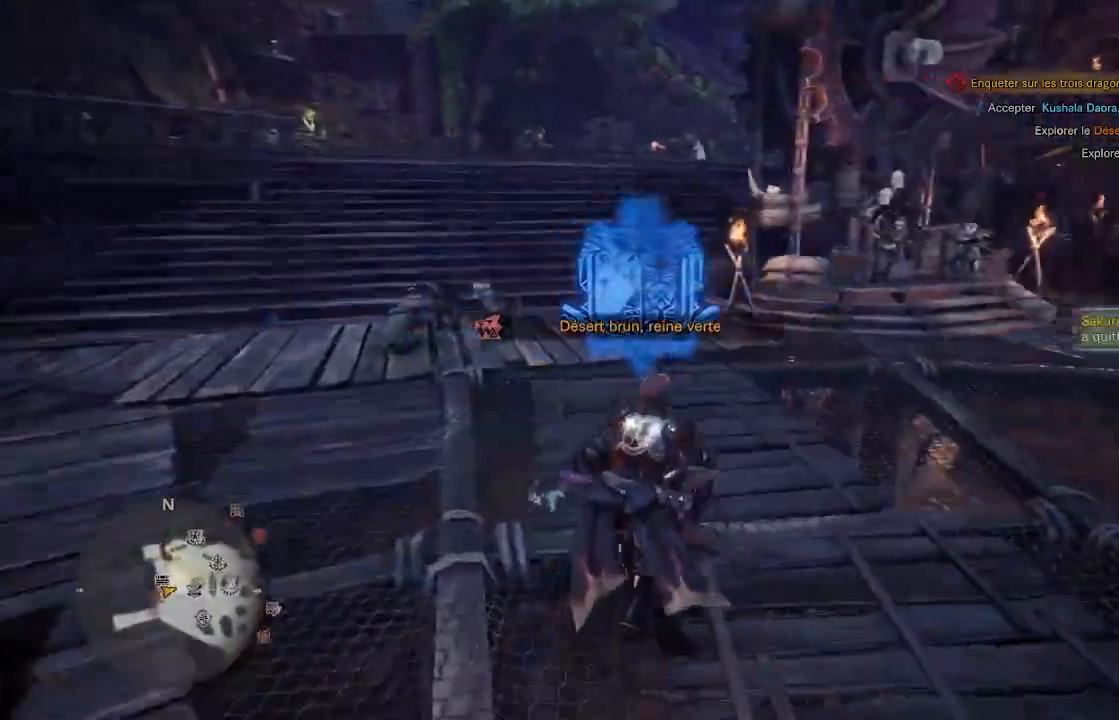
{"buttons": [], "left_stick": "up", "right_stick": "center", "events": [[67, "left_stick", "up"]]}
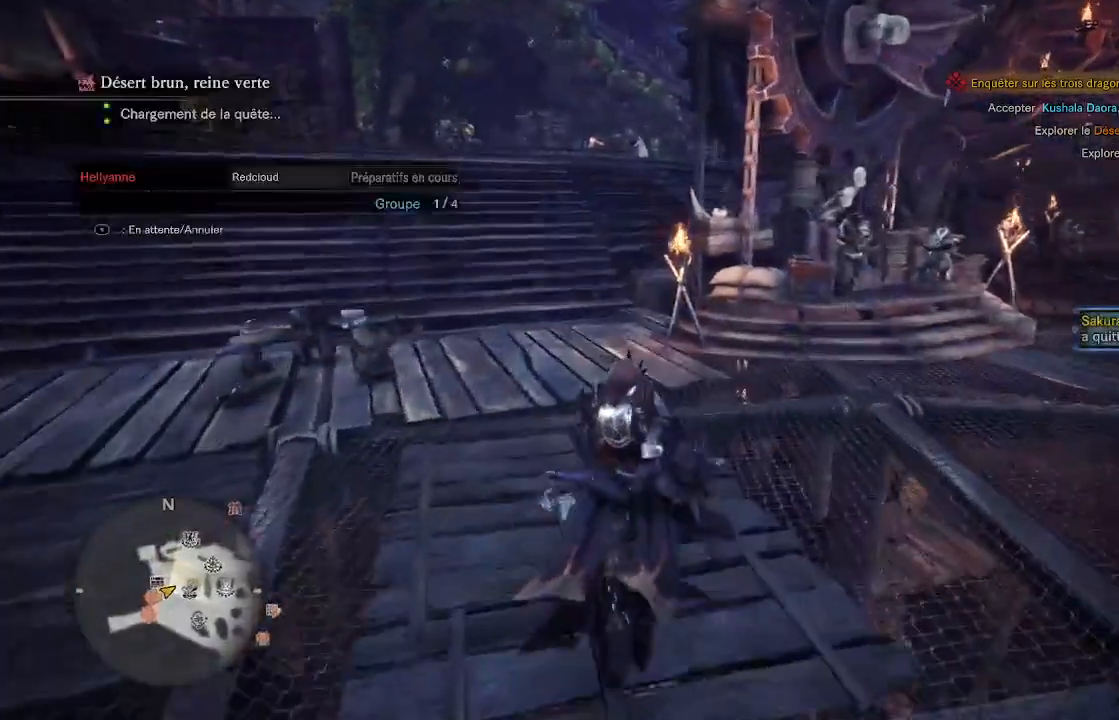
{"buttons": [], "left_stick": "up", "right_stick": "center", "events": []}
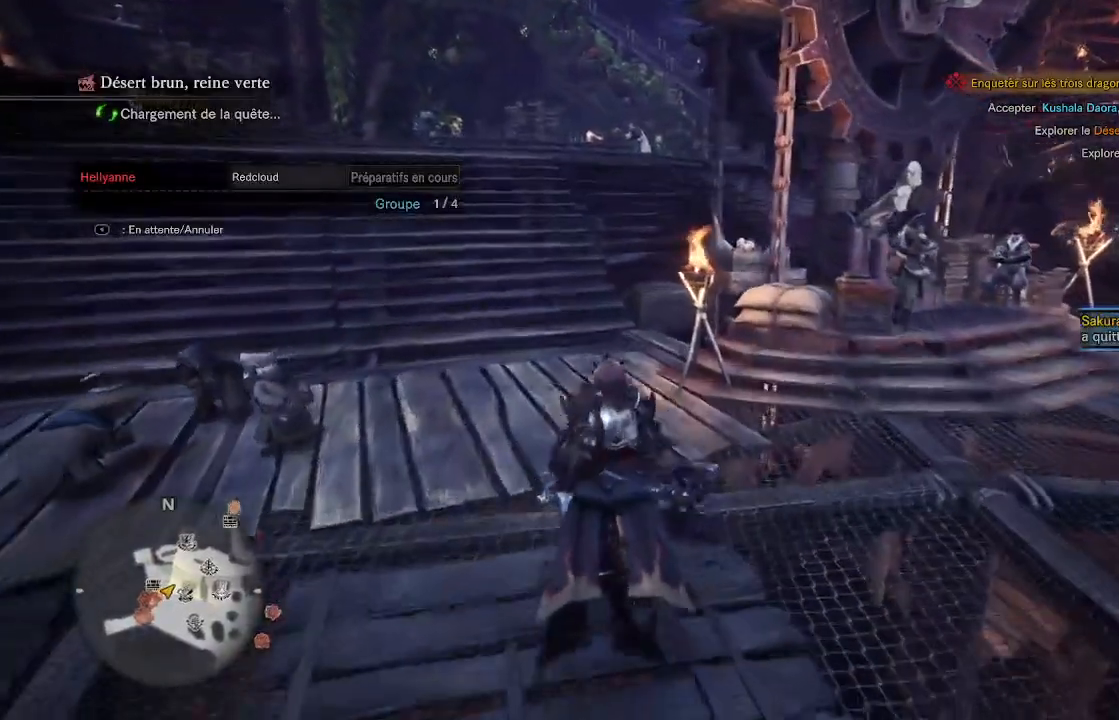
{"buttons": [], "left_stick": "left", "right_stick": "left", "events": [[100, "right_stick", "left"], [150, "left_stick", "left"]]}
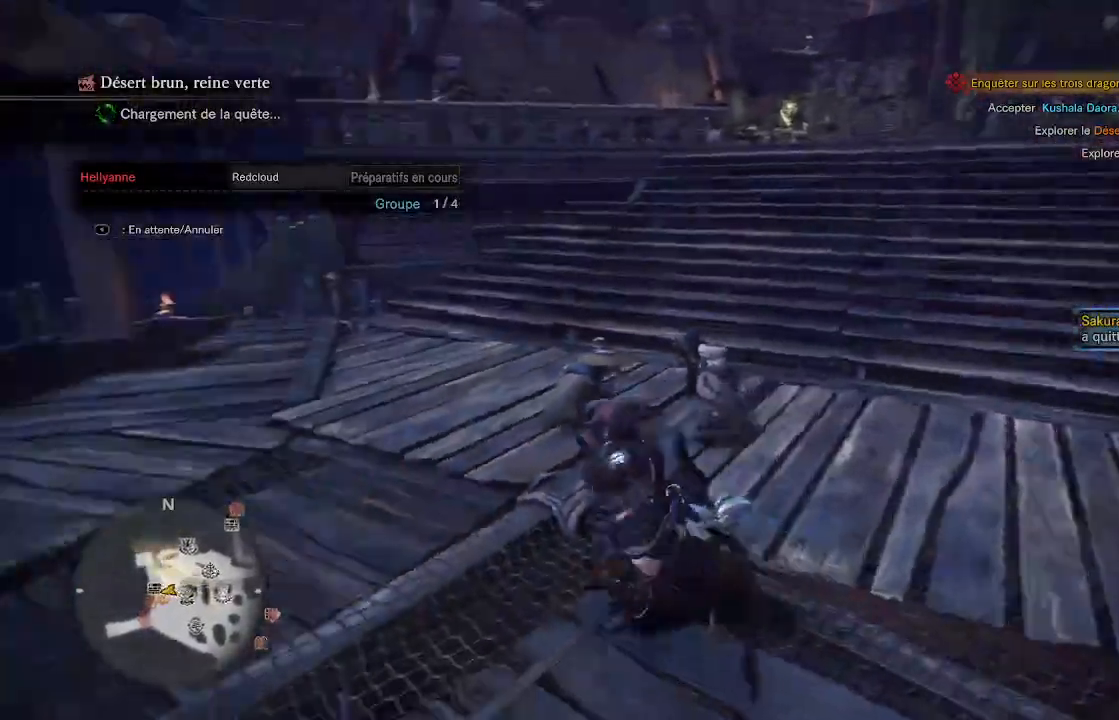
{"buttons": [], "left_stick": "up-left", "right_stick": "center", "events": [[400, "left_stick", "up-left"], [467, "right_stick", "center"]]}
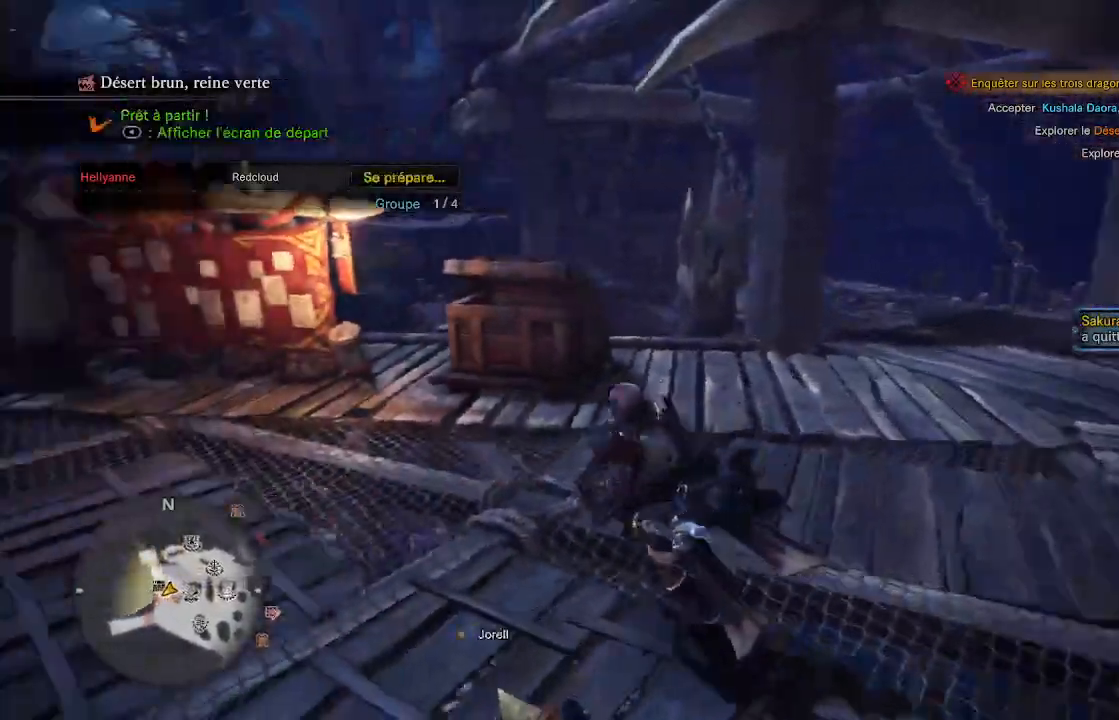
{"buttons": [], "left_stick": "up-left", "right_stick": "center", "events": []}
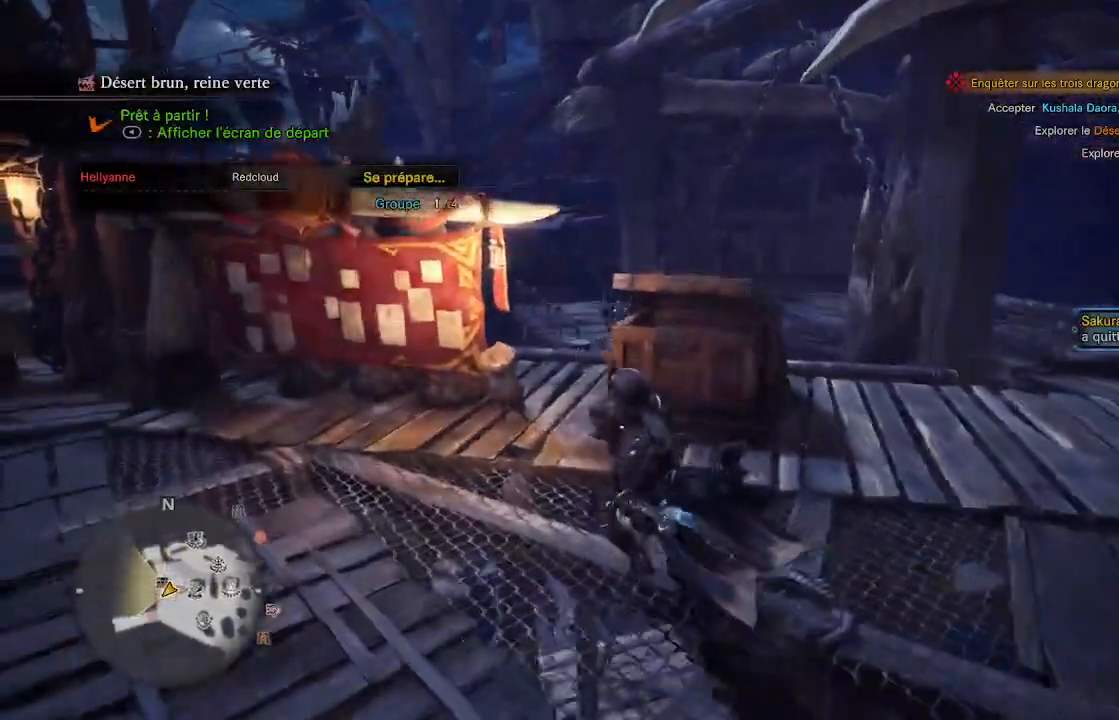
{"buttons": [], "left_stick": "center", "right_stick": "center", "events": [[67, "right_stick", "left"], [150, "left_stick", "center"], [250, "right_stick", "center"], [267, "SELECT", "down"], [433, "SELECT", "up"]]}
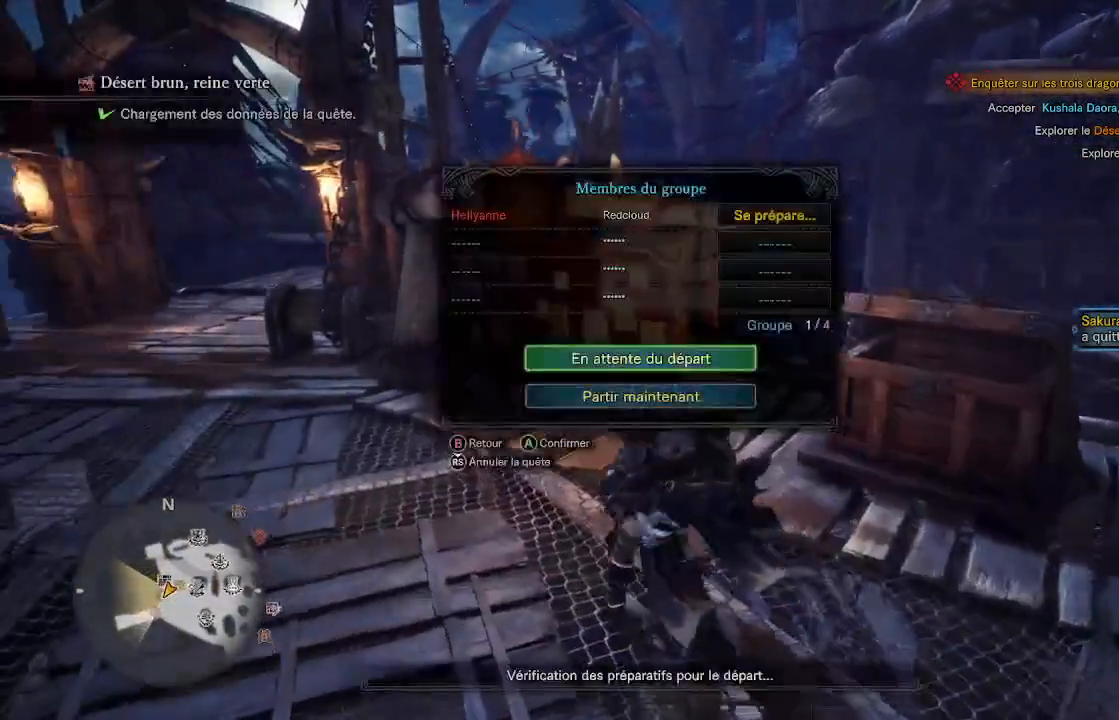
{"buttons": [], "left_stick": "center", "right_stick": "center", "events": [[183, "DPAD_DOWN", "down"], [317, "DPAD_DOWN", "up"], [333, "A", "down"], [433, "A", "up"]]}
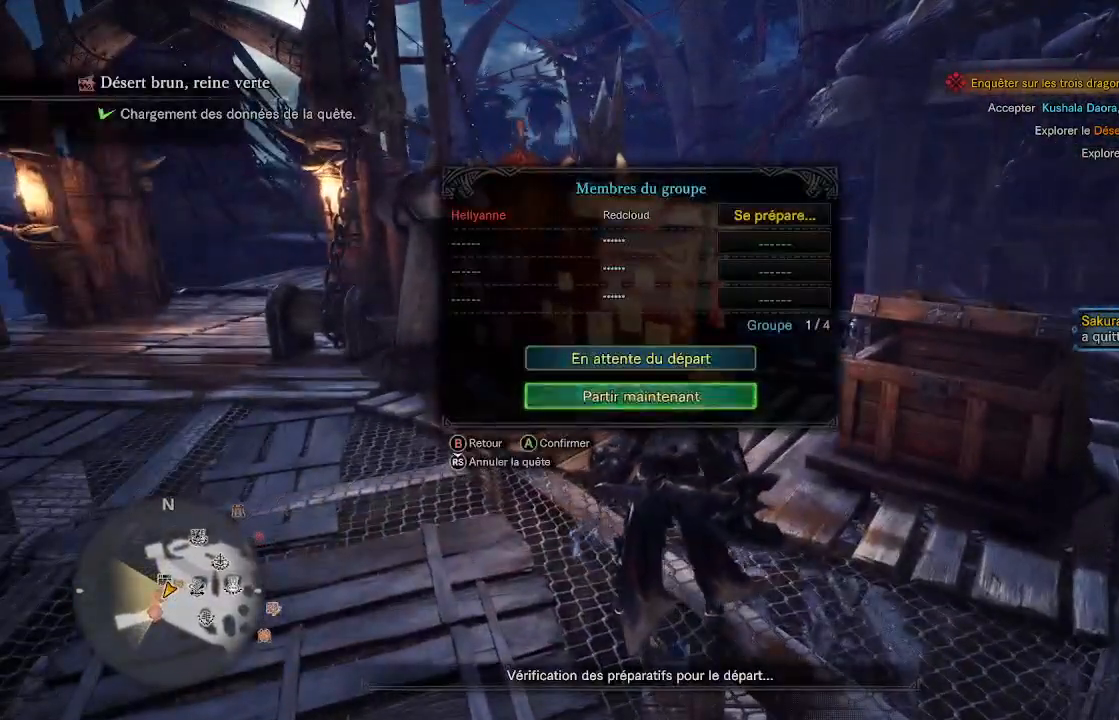
{"buttons": ["A"], "left_stick": "center", "right_stick": "center", "events": [[17, "DPAD_LEFT", "down"], [167, "DPAD_LEFT", "up"], [483, "A", "down"]]}
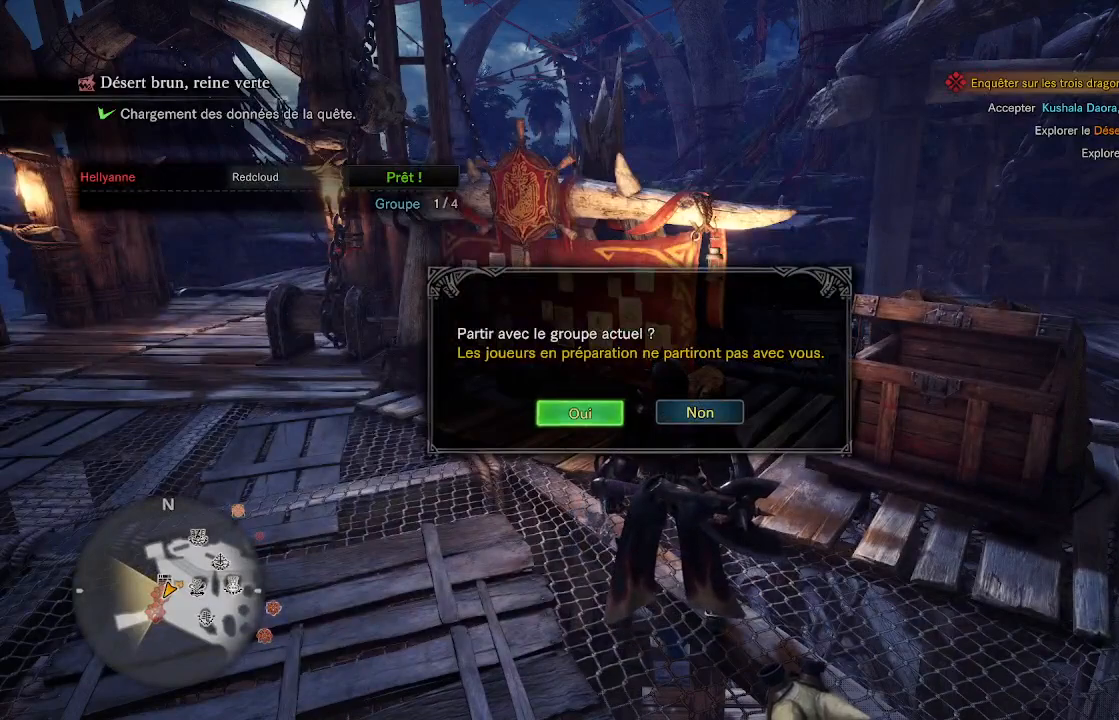
{"buttons": [], "left_stick": "center", "right_stick": "center", "events": [[83, "A", "up"]]}